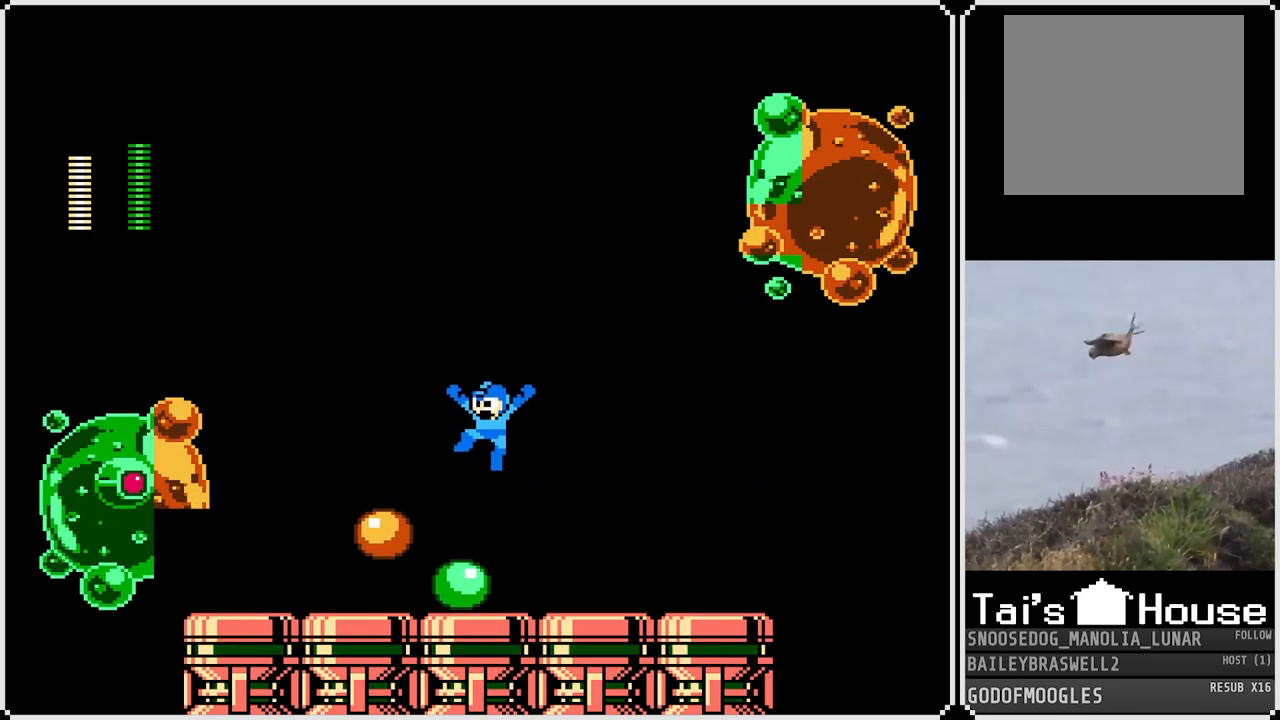
Gameplay with a controller (PlayStation layout); each line is a JSON object with the inputs held at the frame after it. "events" lists button and stick changes between this image and that frame as [ms after this image, input, new state], when the widget could be followed in between.
{"buttons": [], "left_stick": "center", "right_stick": "center", "events": [[33, "CROSS", "up"]]}
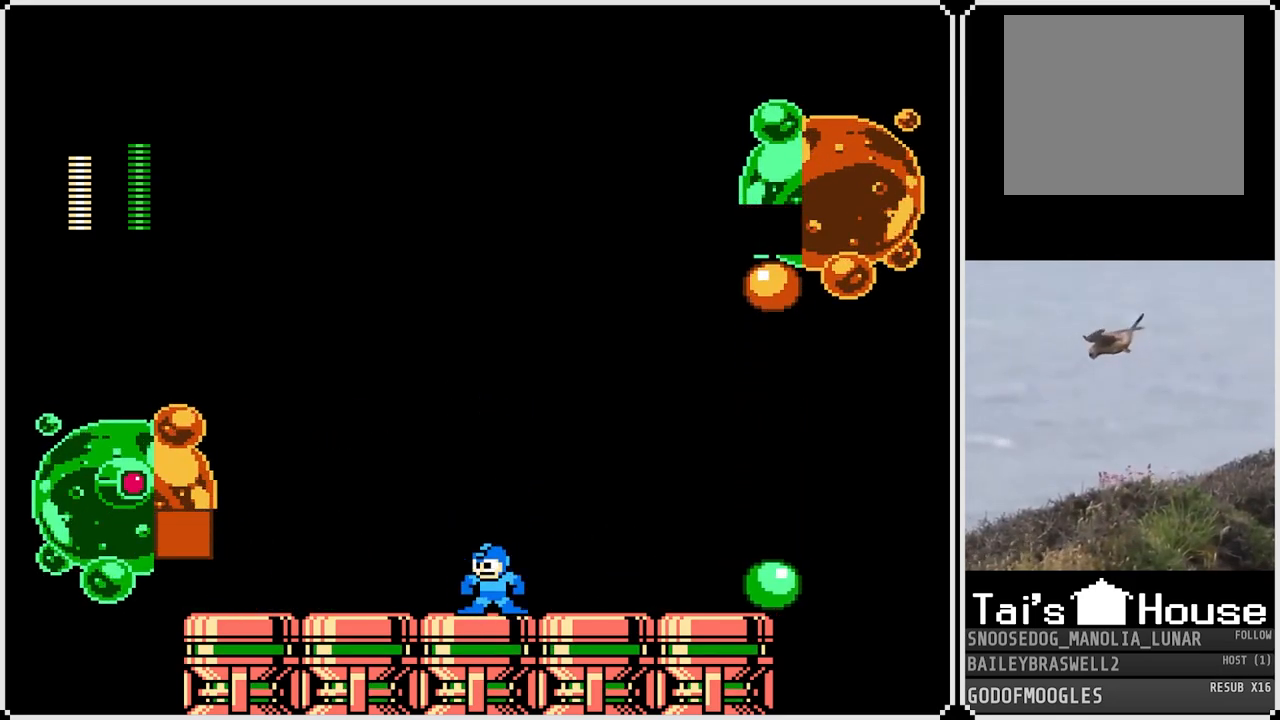
{"buttons": [], "left_stick": "center", "right_stick": "center", "events": []}
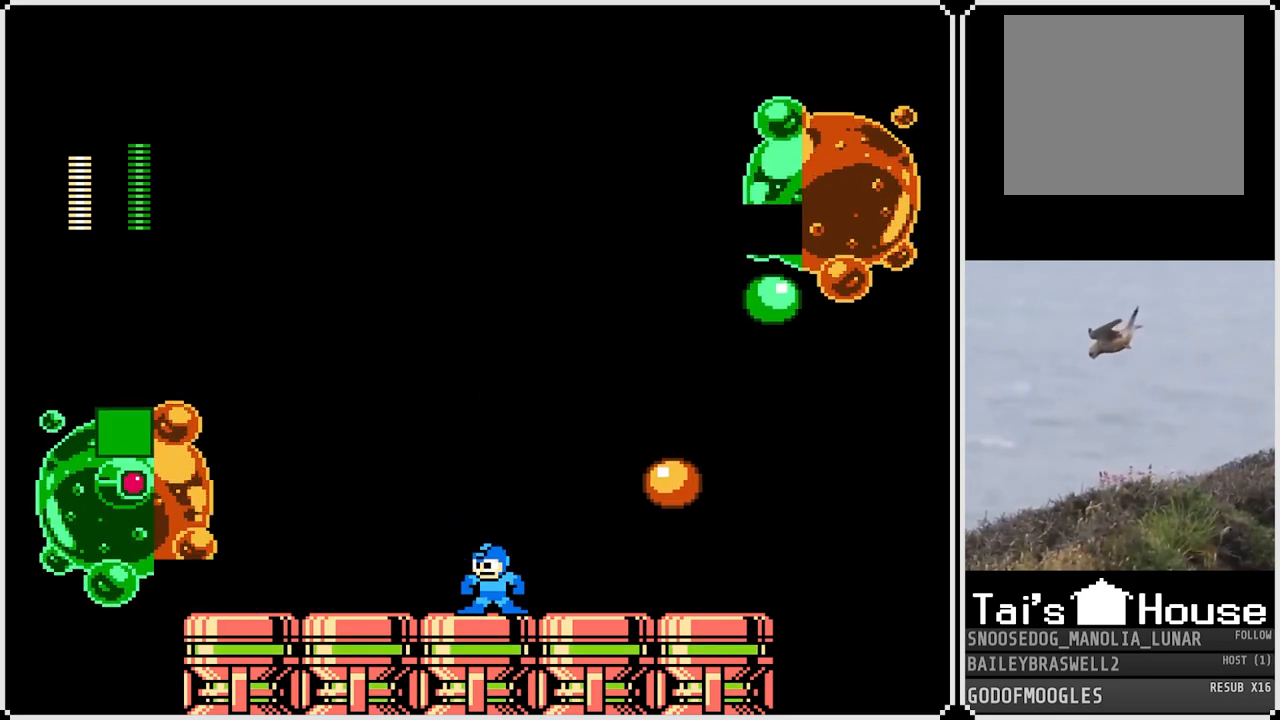
{"buttons": ["DPAD_RIGHT"], "left_stick": "center", "right_stick": "center", "events": [[434, "DPAD_RIGHT", "down"]]}
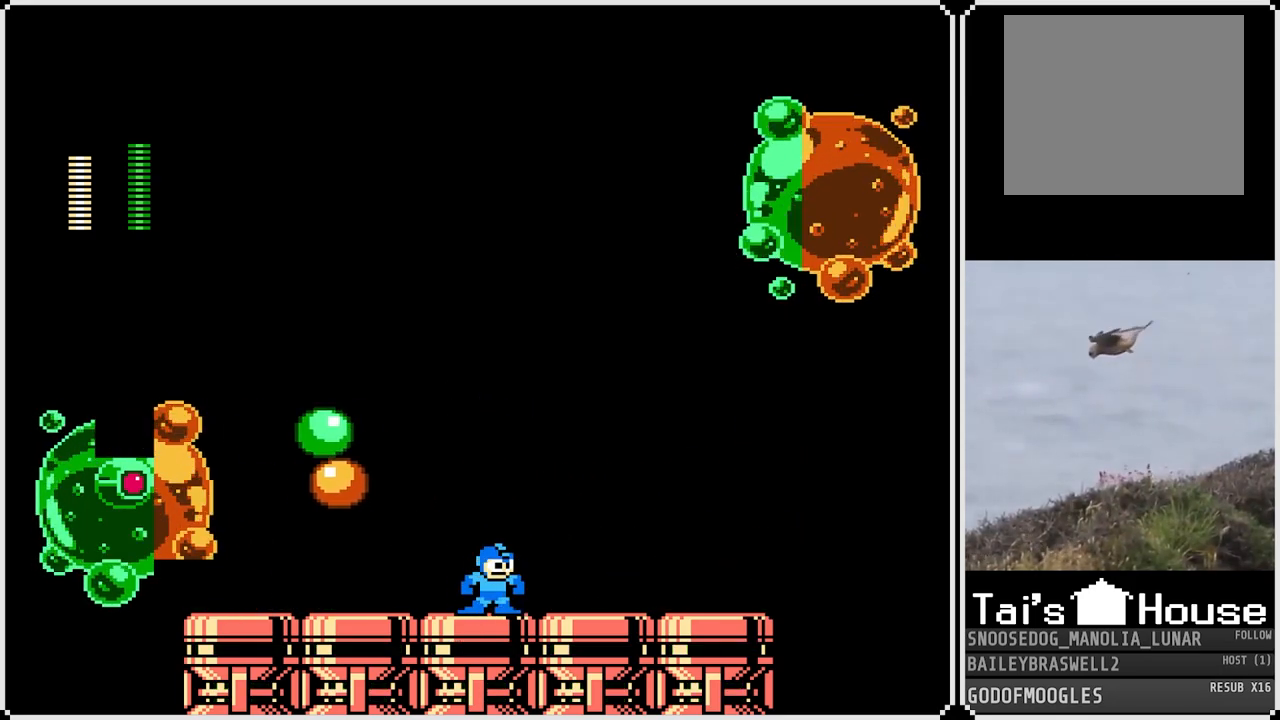
{"buttons": [], "left_stick": "center", "right_stick": "center", "events": [[233, "DPAD_RIGHT", "up"], [267, "DPAD_LEFT", "down"], [500, "DPAD_LEFT", "up"]]}
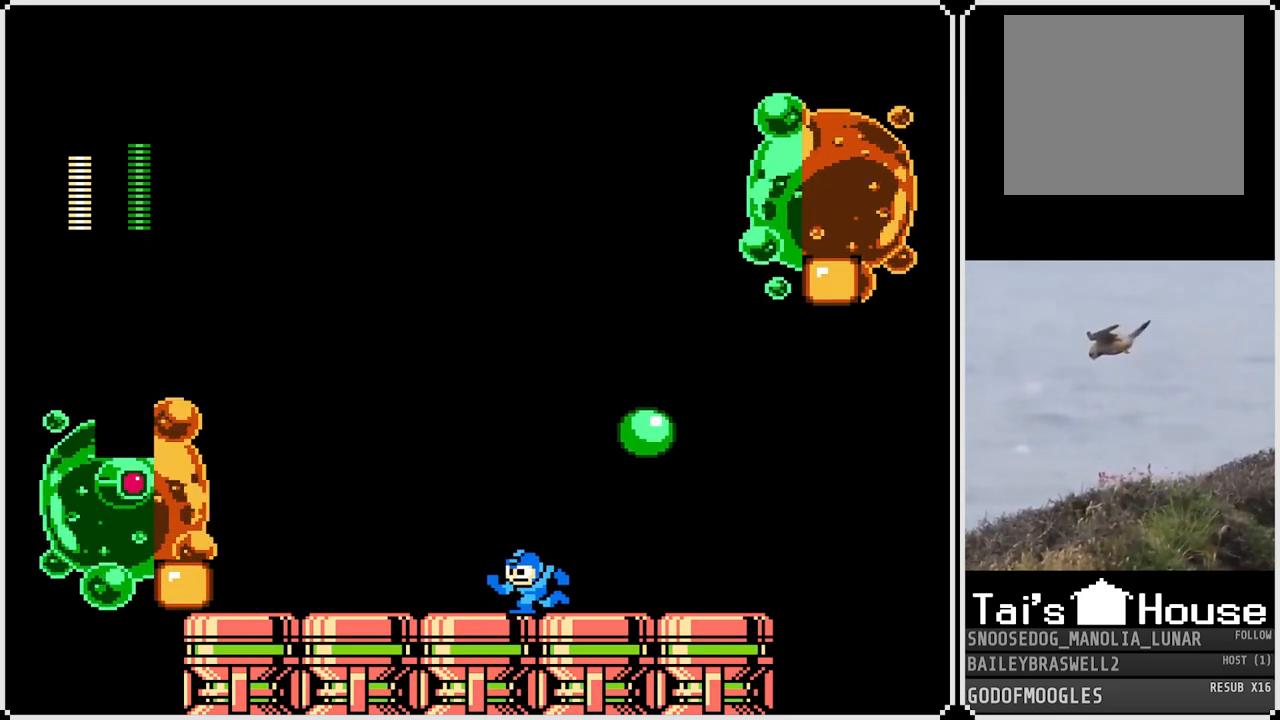
{"buttons": [], "left_stick": "center", "right_stick": "center", "events": [[84, "DPAD_RIGHT", "down"], [134, "DPAD_RIGHT", "up"], [150, "DPAD_RIGHT", "down"], [267, "DPAD_RIGHT", "up"], [284, "DPAD_LEFT", "down"], [467, "DPAD_LEFT", "up"]]}
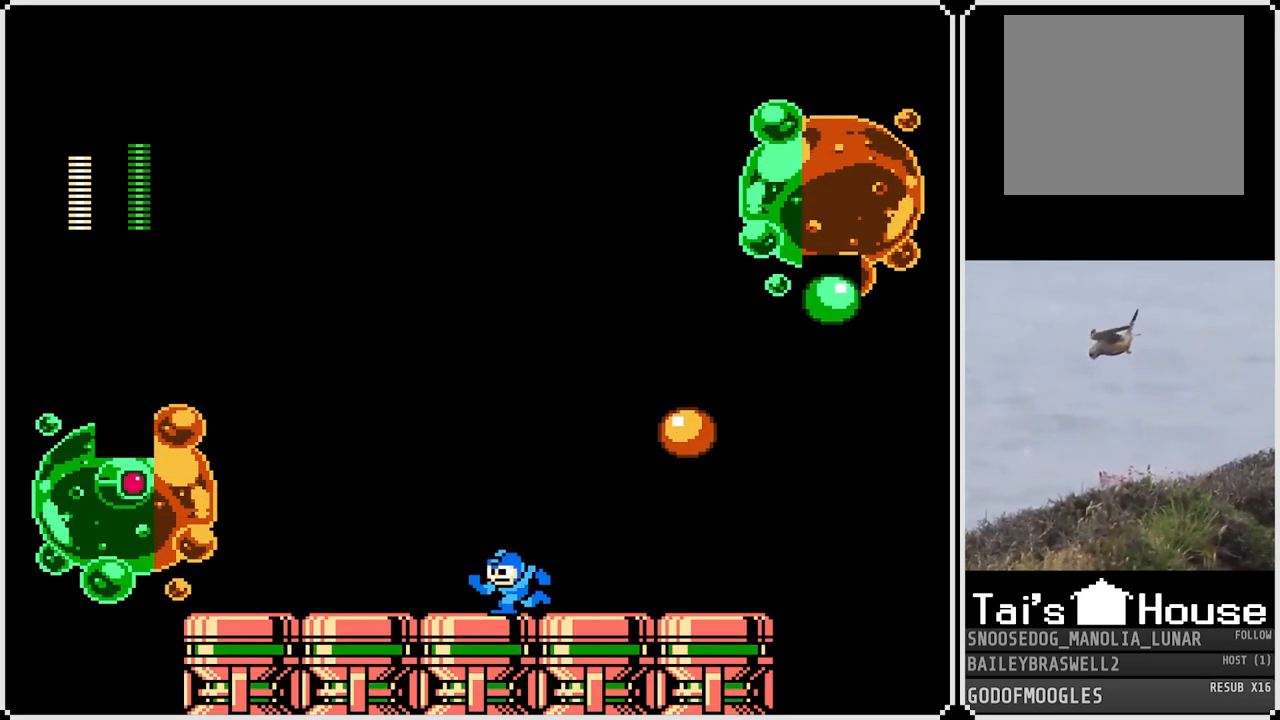
{"buttons": ["CROSS", "DPAD_RIGHT"], "left_stick": "center", "right_stick": "center", "events": [[16, "CROSS", "down"], [16, "DPAD_RIGHT", "down"], [133, "CROSS", "up"], [500, "CROSS", "down"]]}
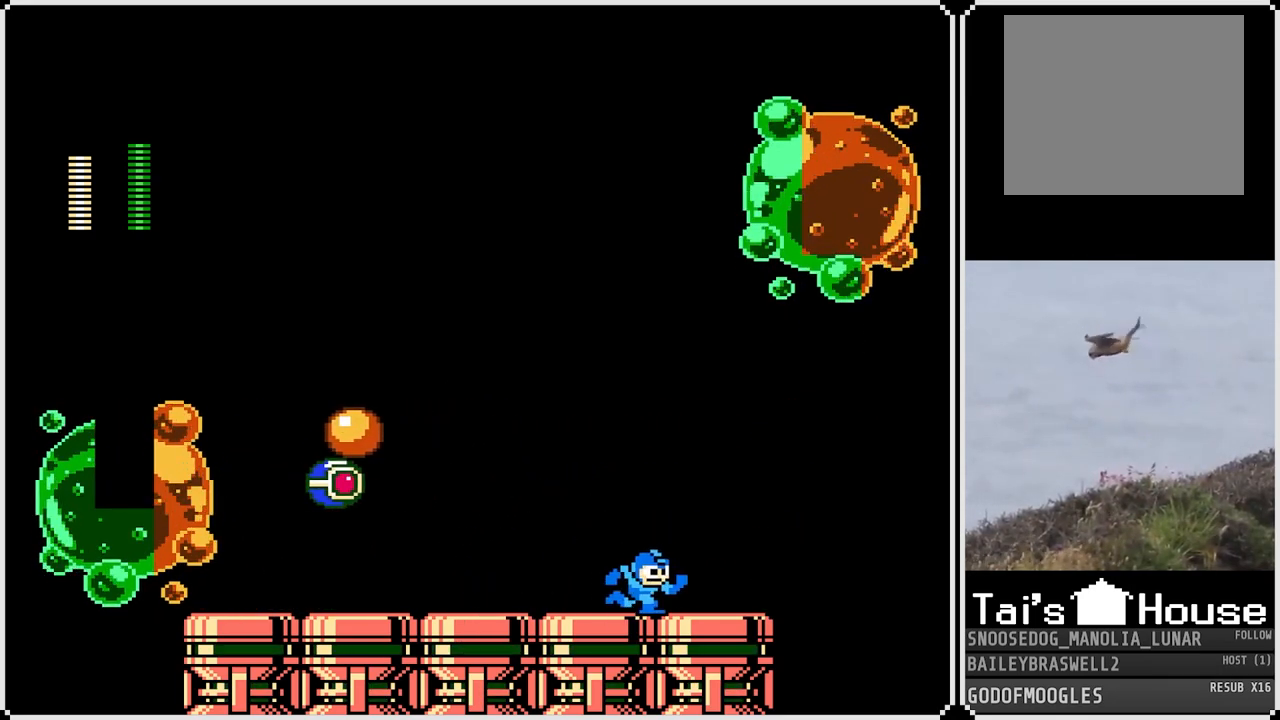
{"buttons": ["DPAD_LEFT"], "left_stick": "center", "right_stick": "center", "events": [[33, "DPAD_RIGHT", "up"], [50, "DPAD_LEFT", "down"], [100, "SQUARE", "down"], [134, "CROSS", "up"], [150, "DPAD_LEFT", "up"], [150, "DPAD_RIGHT", "down"], [167, "DPAD_DOWN", "down"], [167, "SQUARE", "up"], [350, "DPAD_DOWN", "up"], [384, "DPAD_RIGHT", "up"], [400, "DPAD_LEFT", "down"]]}
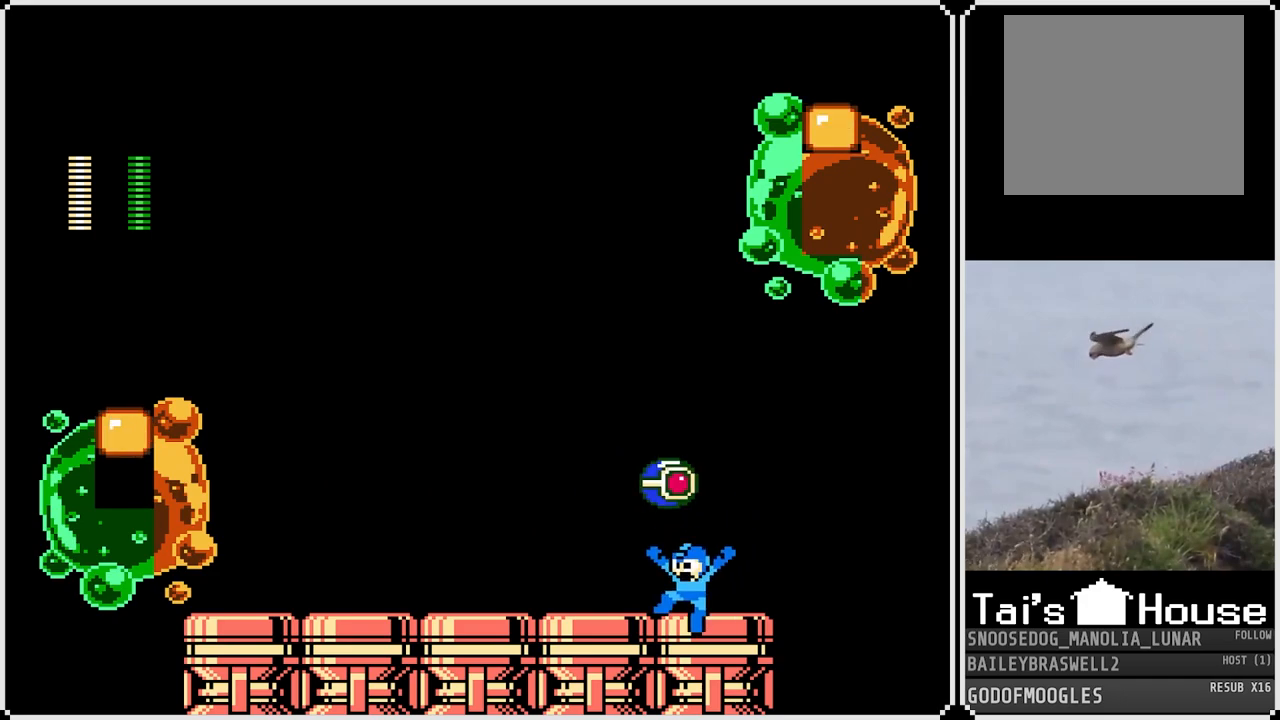
{"buttons": ["DPAD_LEFT"], "left_stick": "center", "right_stick": "center", "events": [[100, "CROSS", "down"], [216, "DPAD_LEFT", "up"], [233, "DPAD_RIGHT", "down"], [300, "SQUARE", "down"], [367, "CROSS", "up"], [400, "DPAD_RIGHT", "up"], [400, "SQUARE", "up"], [433, "DPAD_LEFT", "down"]]}
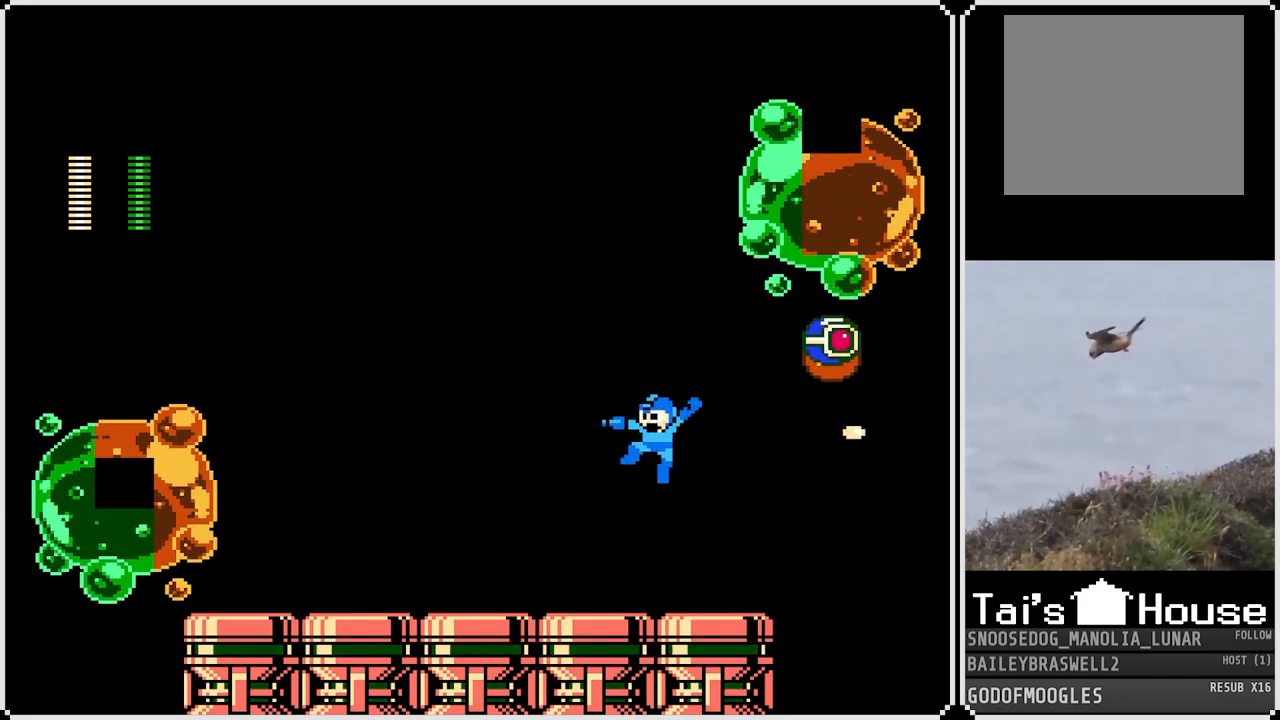
{"buttons": ["DPAD_LEFT"], "left_stick": "center", "right_stick": "center", "events": []}
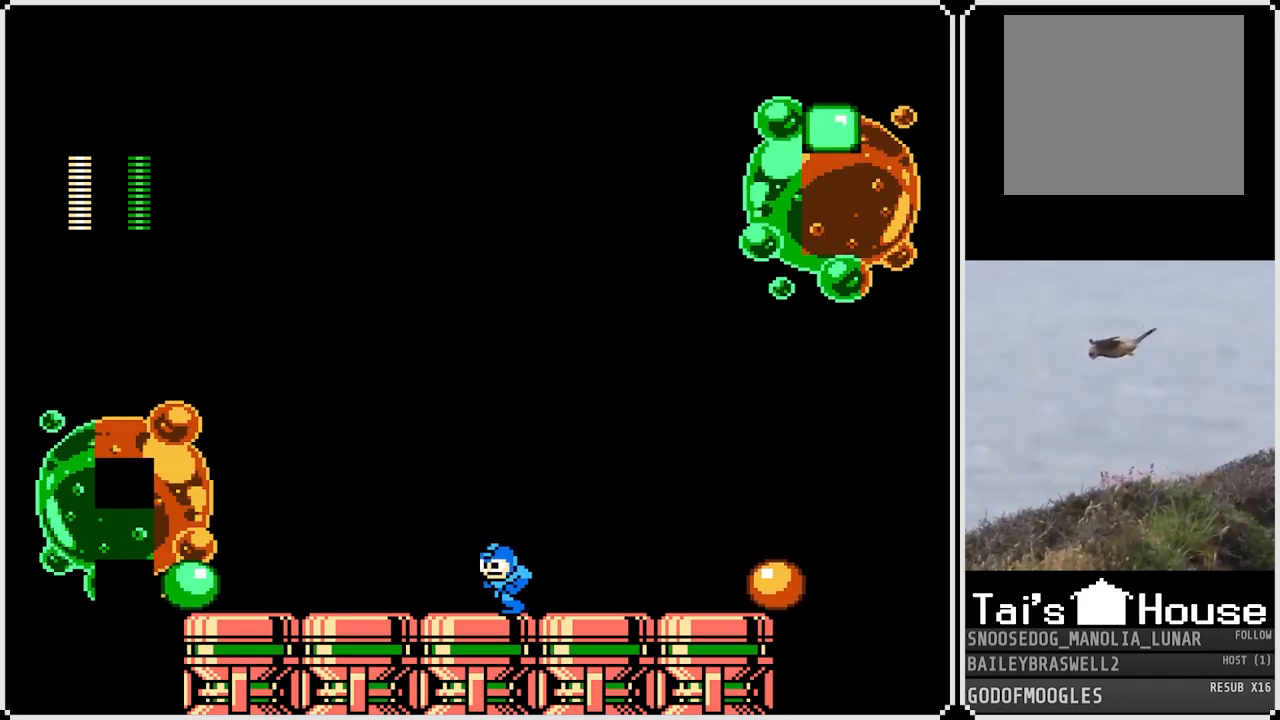
{"buttons": [], "left_stick": "center", "right_stick": "center", "events": [[16, "DPAD_LEFT", "up"], [50, "CROSS", "down"], [66, "CROSS", "up"], [100, "CROSS", "down"], [333, "DPAD_RIGHT", "down"], [383, "CROSS", "up"], [500, "DPAD_RIGHT", "up"]]}
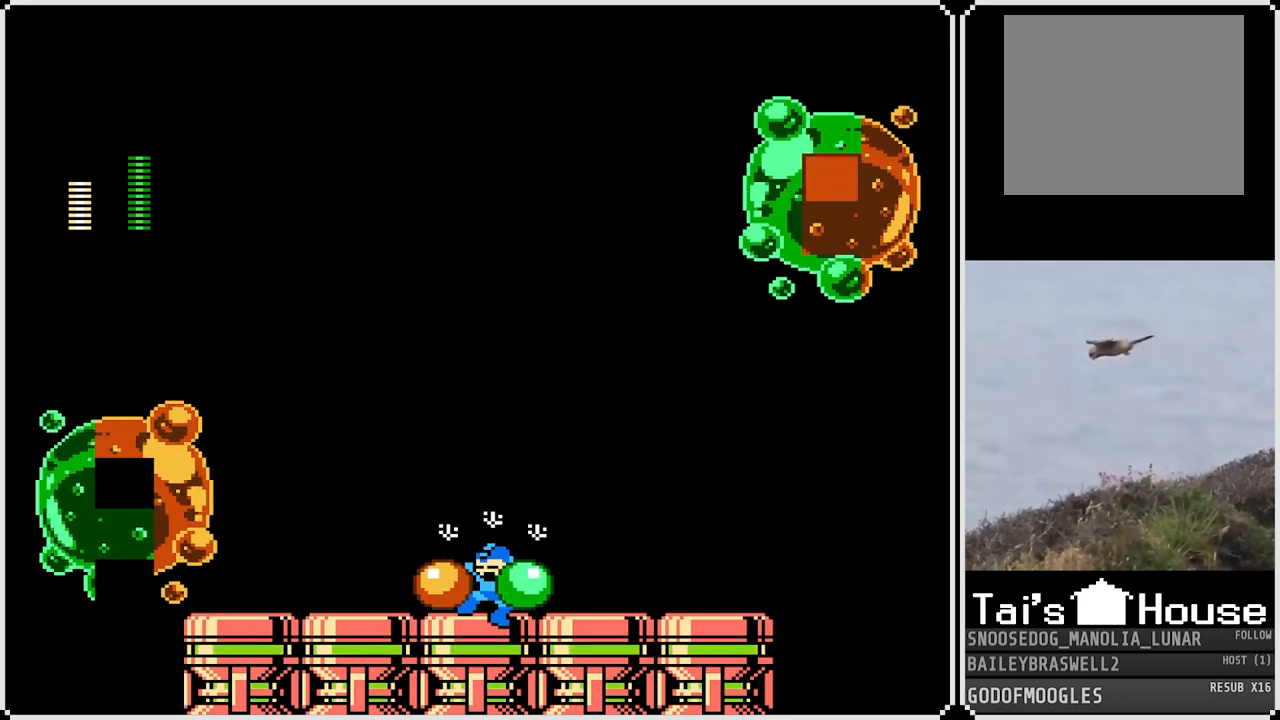
{"buttons": ["DPAD_LEFT"], "left_stick": "center", "right_stick": "center", "events": [[334, "DPAD_LEFT", "down"]]}
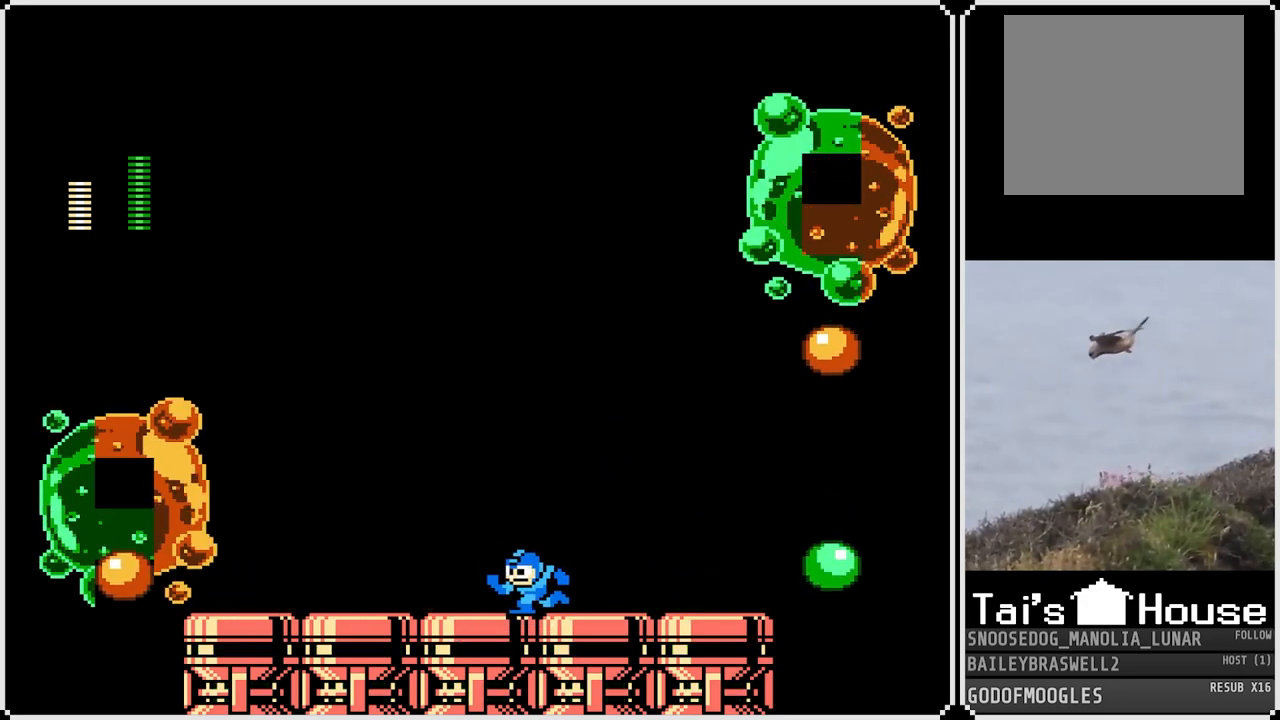
{"buttons": [], "left_stick": "center", "right_stick": "center", "events": [[233, "DPAD_LEFT", "up"], [233, "DPAD_RIGHT", "down"], [367, "DPAD_RIGHT", "up"]]}
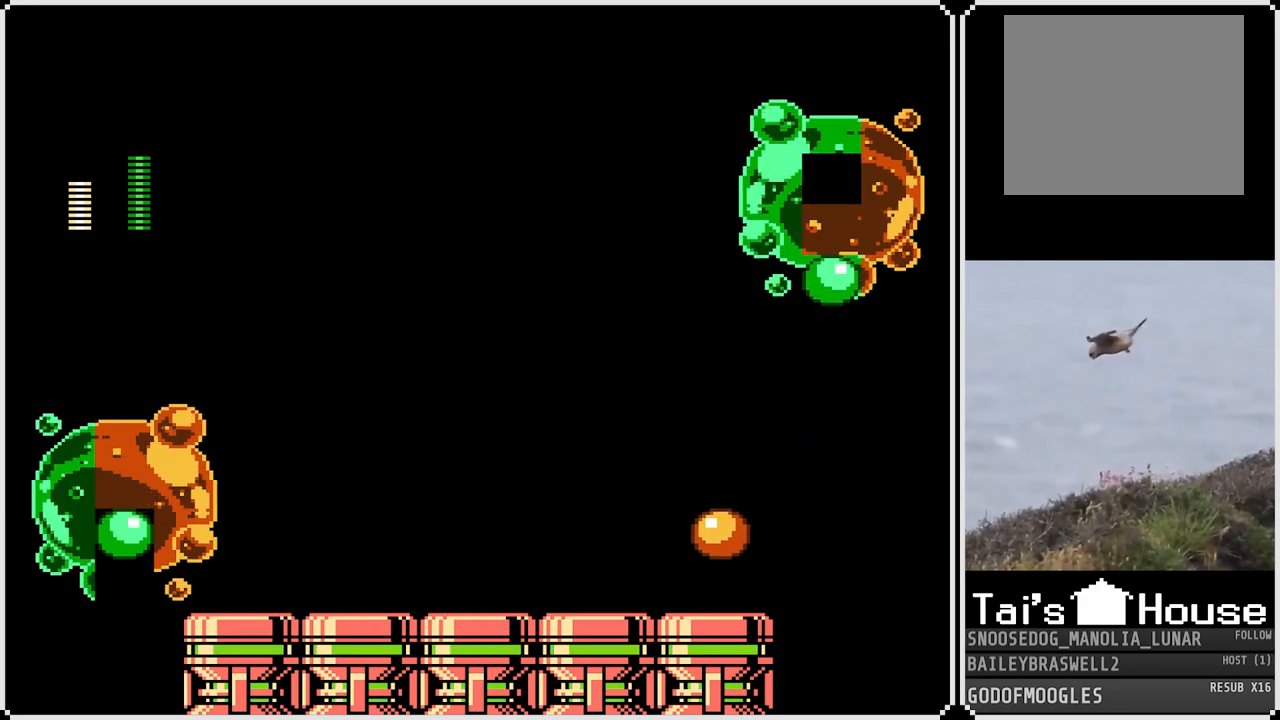
{"buttons": ["CROSS"], "left_stick": "center", "right_stick": "center", "events": [[50, "CROSS", "down"]]}
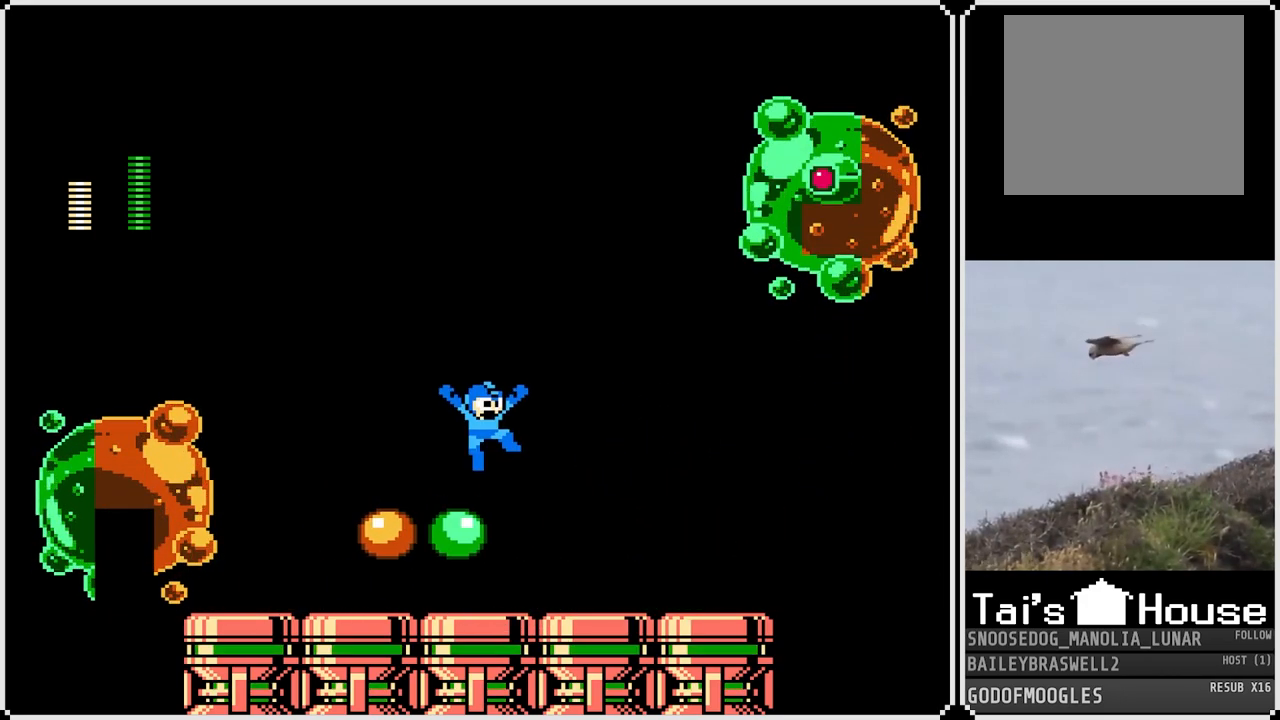
{"buttons": ["DPAD_RIGHT"], "left_stick": "center", "right_stick": "center", "events": [[83, "CROSS", "up"], [183, "DPAD_LEFT", "down"], [367, "DPAD_LEFT", "up"], [383, "DPAD_RIGHT", "down"]]}
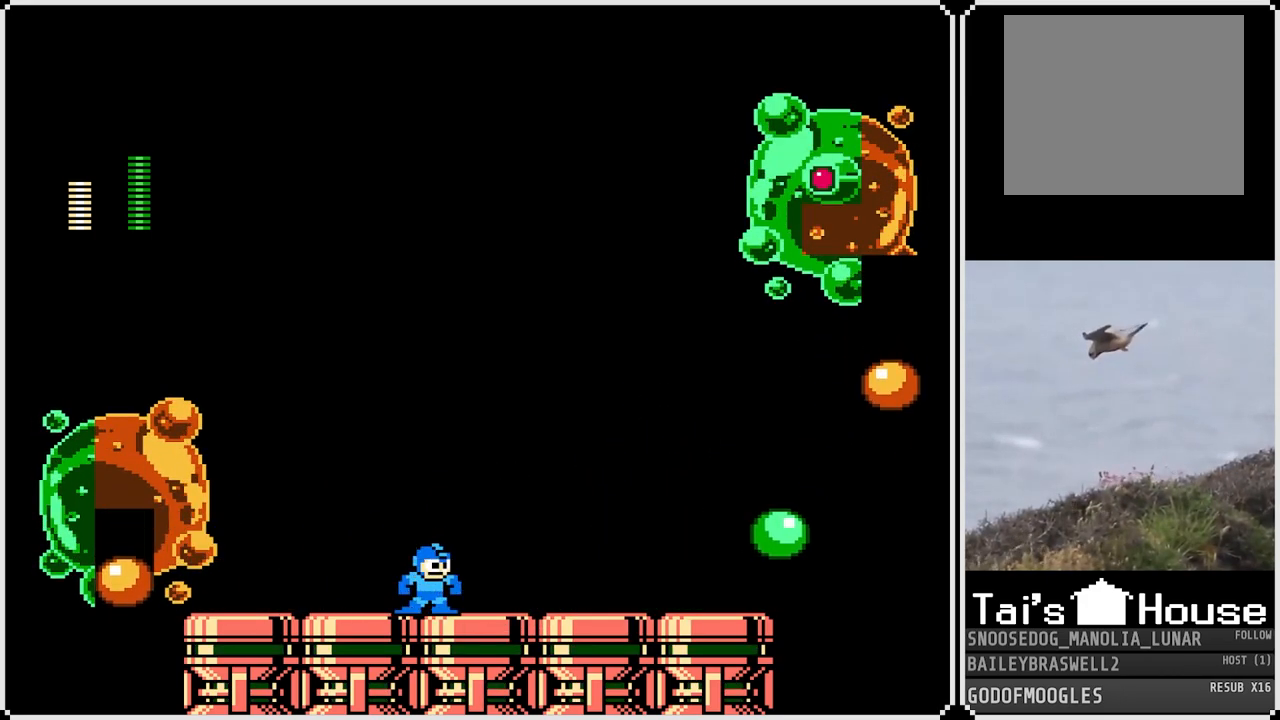
{"buttons": ["DPAD_RIGHT"], "left_stick": "center", "right_stick": "center", "events": [[34, "DPAD_RIGHT", "up"], [417, "DPAD_RIGHT", "down"]]}
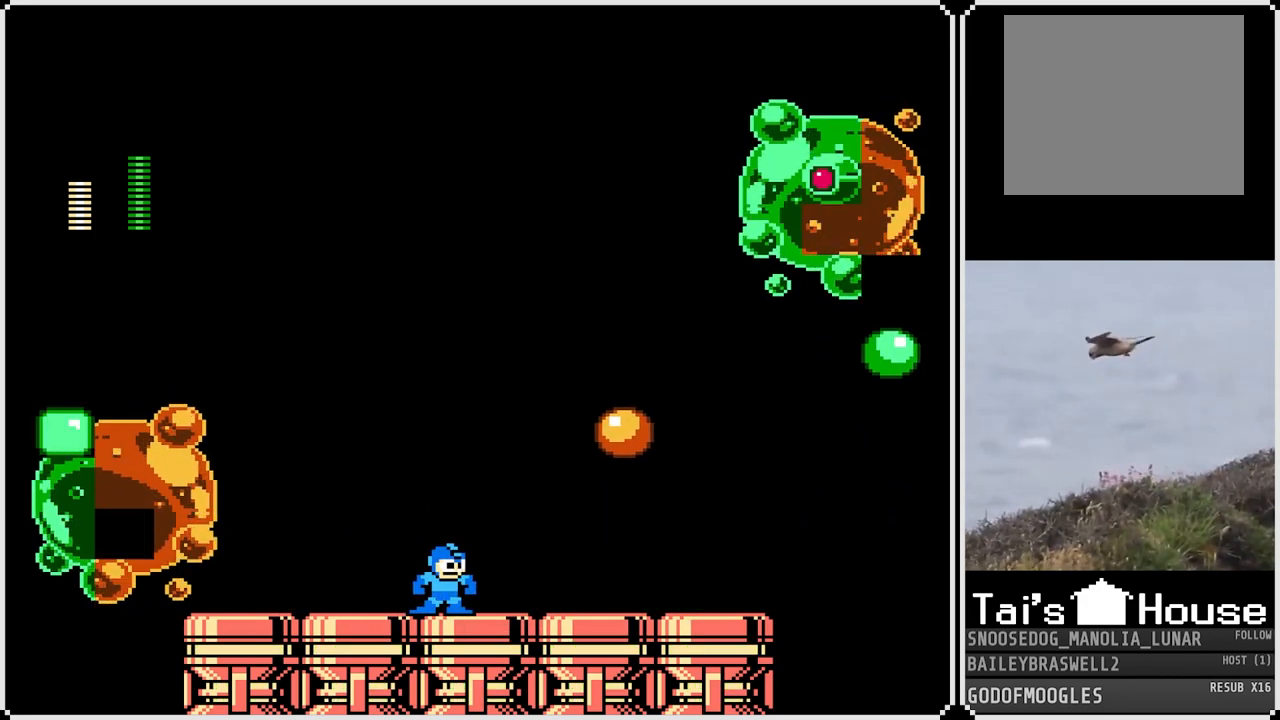
{"buttons": [], "left_stick": "center", "right_stick": "center", "events": [[200, "DPAD_RIGHT", "up"], [217, "DPAD_LEFT", "down"], [417, "DPAD_LEFT", "up"]]}
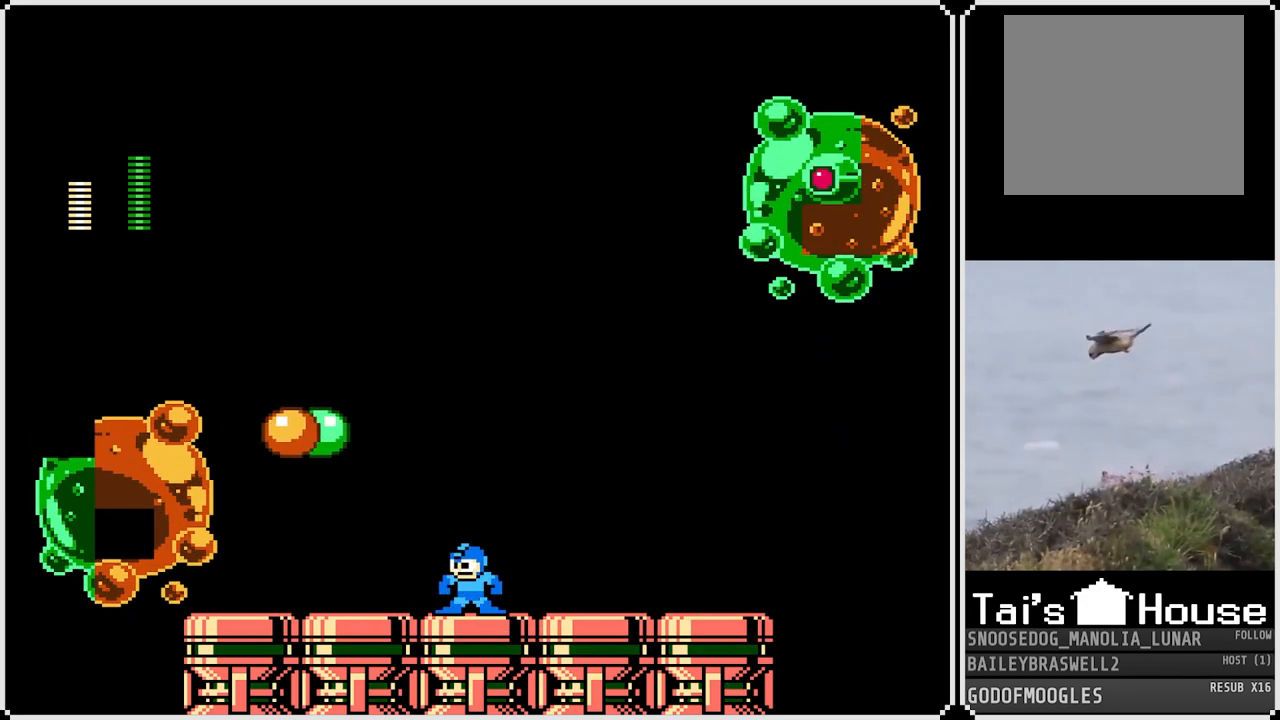
{"buttons": [], "left_stick": "center", "right_stick": "center", "events": [[17, "DPAD_RIGHT", "down"], [167, "DPAD_RIGHT", "up"]]}
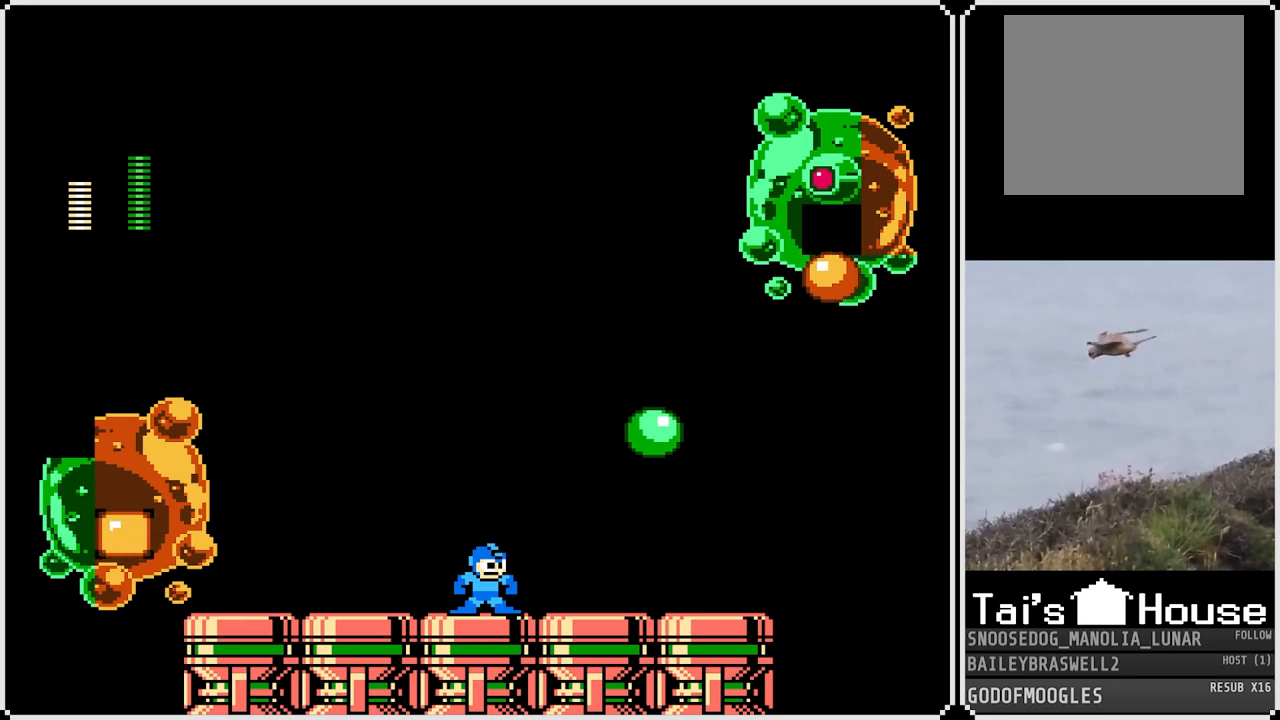
{"buttons": [], "left_stick": "center", "right_stick": "center", "events": [[133, "DPAD_LEFT", "down"], [200, "SQUARE", "down"], [217, "DPAD_LEFT", "up"], [267, "SQUARE", "up"]]}
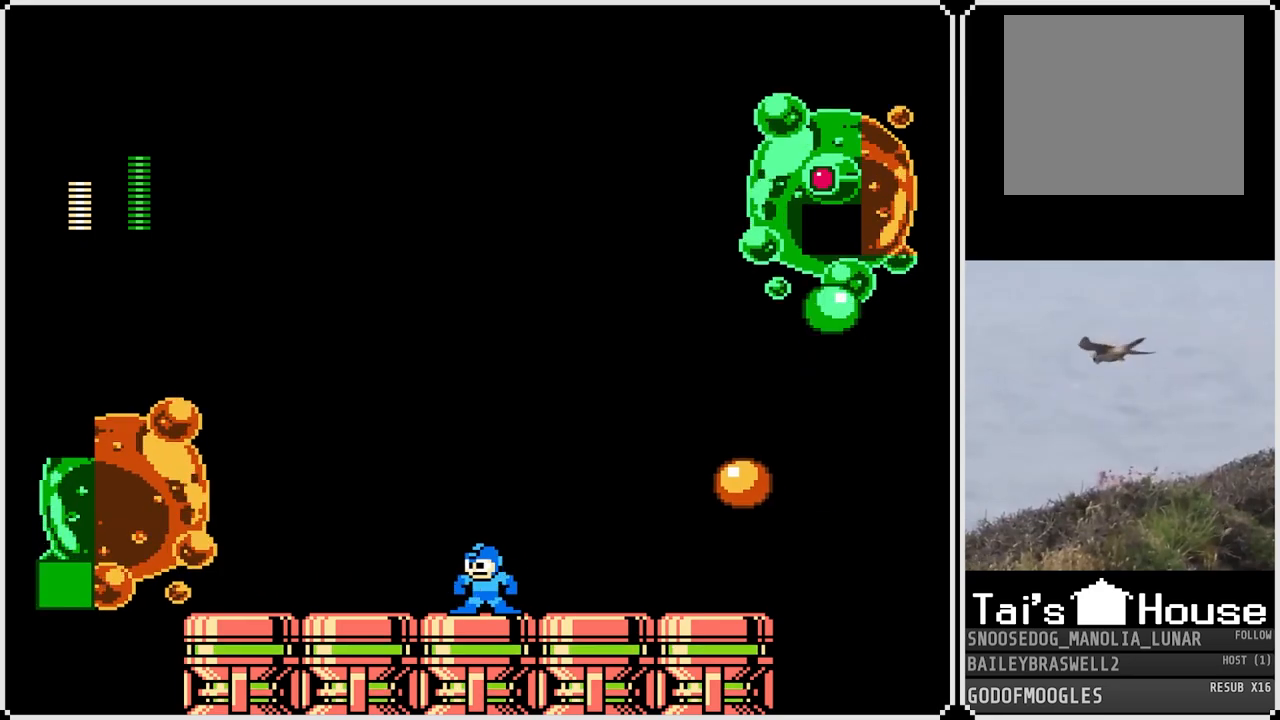
{"buttons": ["DPAD_RIGHT"], "left_stick": "center", "right_stick": "center", "events": [[184, "DPAD_RIGHT", "down"], [334, "SQUARE", "down"], [417, "SQUARE", "up"]]}
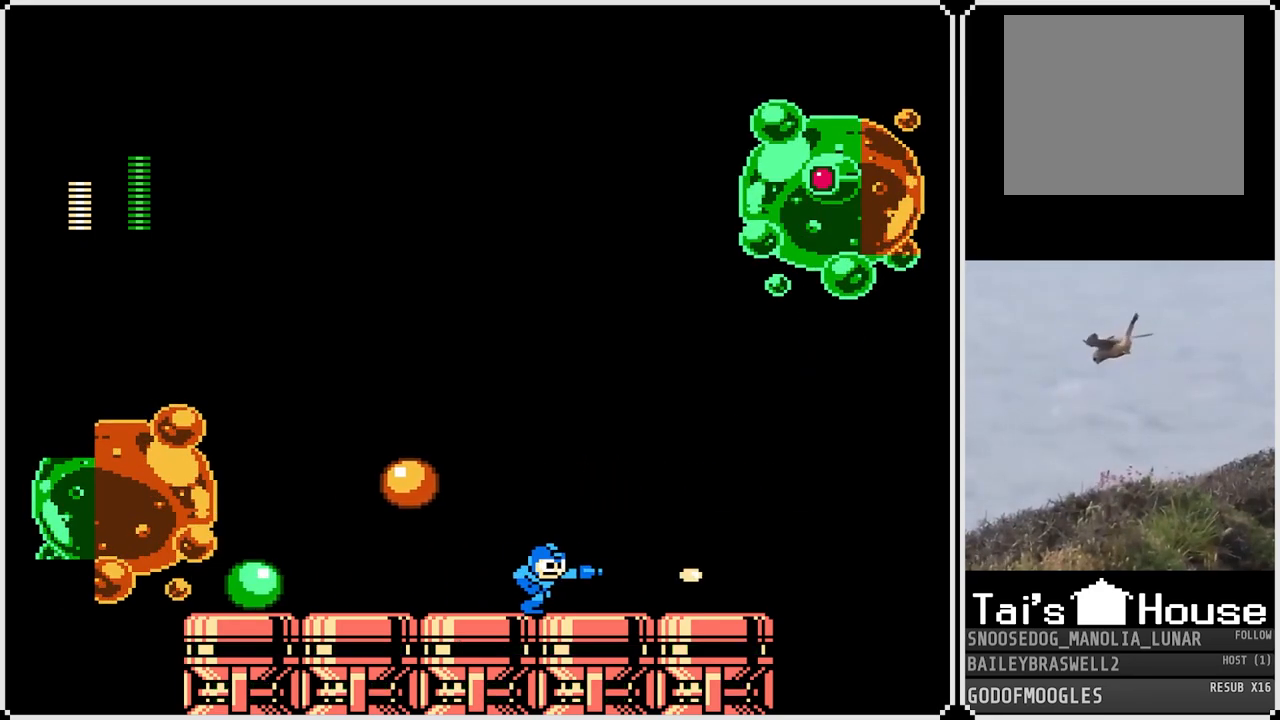
{"buttons": ["DPAD_LEFT"], "left_stick": "center", "right_stick": "center", "events": [[167, "DPAD_RIGHT", "up"], [250, "right_stick", "up-right"], [284, "CROSS", "down"], [284, "DPAD_LEFT", "down"], [417, "right_stick", "center"], [434, "CROSS", "up"]]}
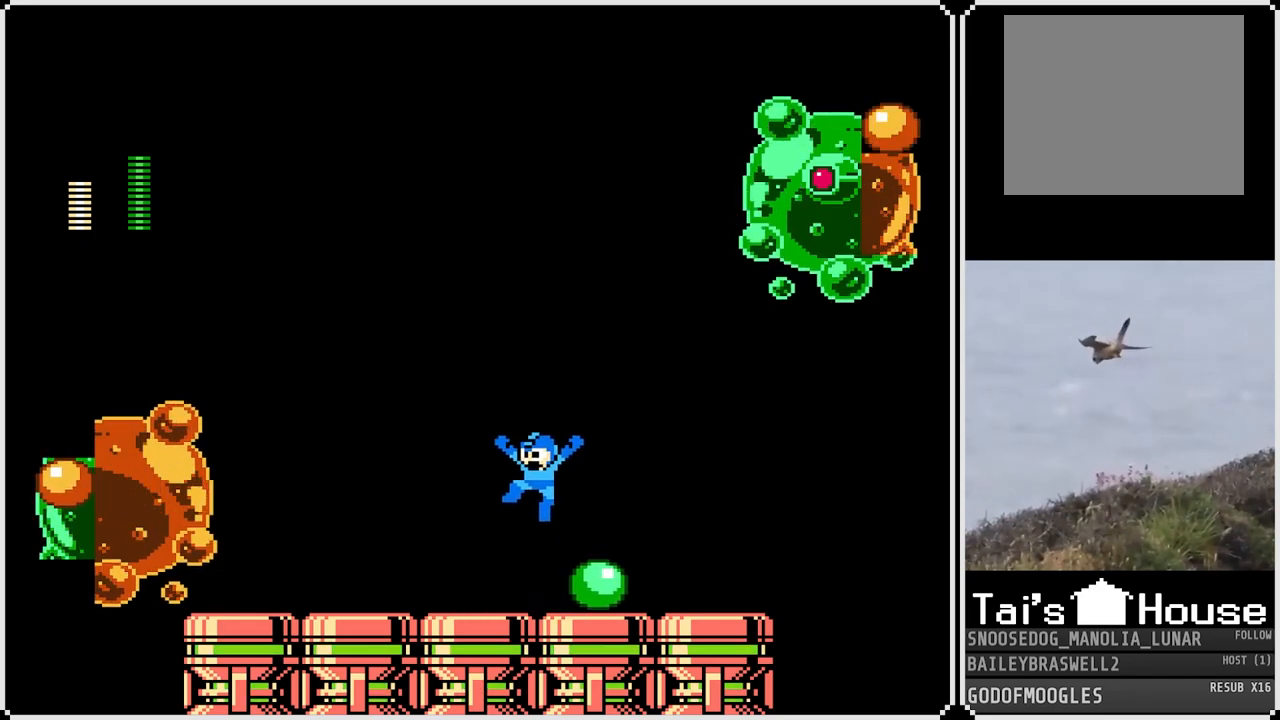
{"buttons": ["DPAD_RIGHT"], "left_stick": "center", "right_stick": "center", "events": [[101, "SQUARE", "down"], [134, "DPAD_LEFT", "up"], [201, "SQUARE", "up"], [434, "DPAD_RIGHT", "down"]]}
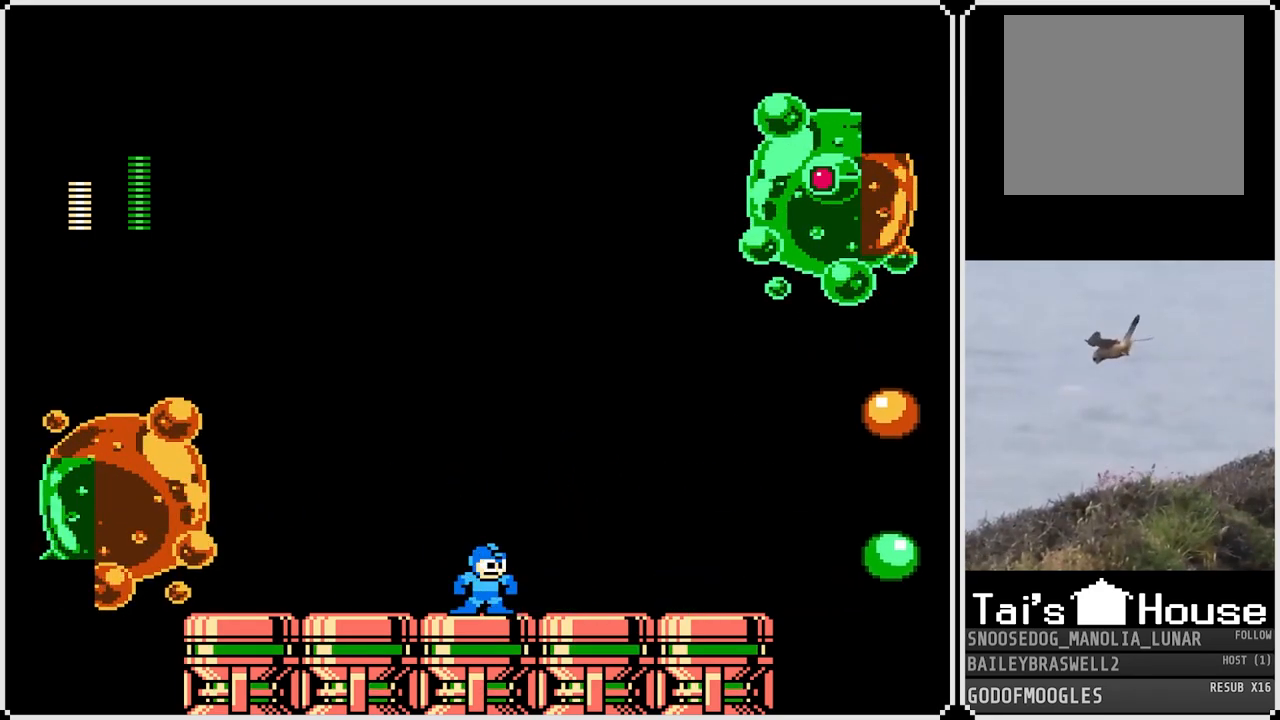
{"buttons": [], "left_stick": "center", "right_stick": "center", "events": [[133, "DPAD_RIGHT", "up"], [200, "DPAD_LEFT", "down"], [300, "SQUARE", "down"], [384, "SQUARE", "up"], [434, "DPAD_LEFT", "up"]]}
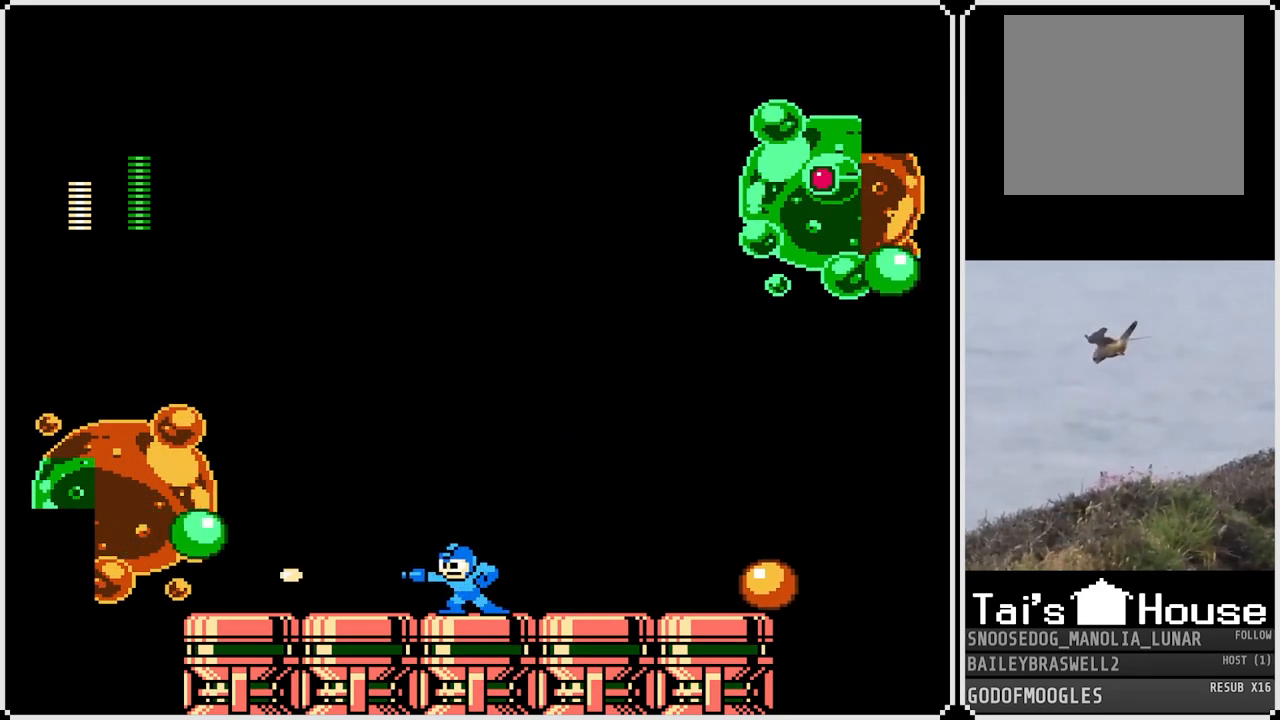
{"buttons": ["DPAD_RIGHT"], "left_stick": "center", "right_stick": "center", "events": [[50, "DPAD_RIGHT", "down"], [100, "CROSS", "down"], [251, "DPAD_RIGHT", "up"], [317, "DPAD_LEFT", "down"], [468, "CROSS", "up"], [501, "DPAD_LEFT", "up"], [501, "DPAD_RIGHT", "down"]]}
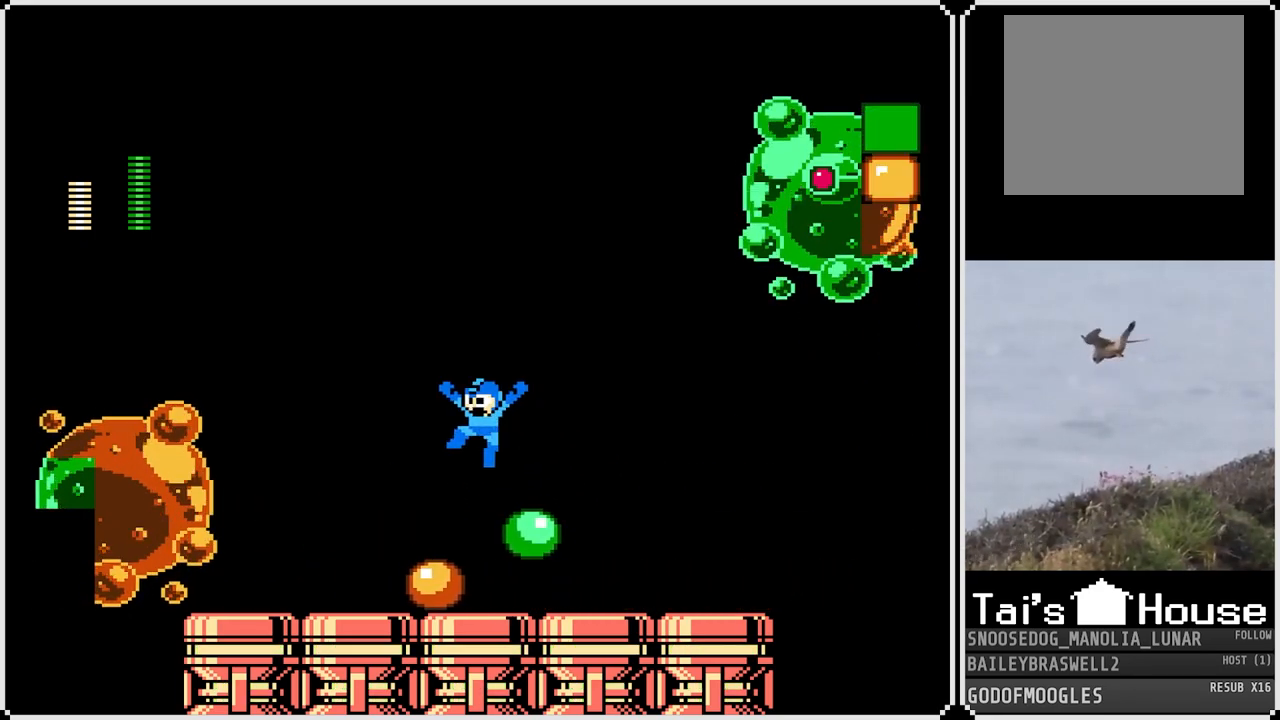
{"buttons": ["DPAD_RIGHT"], "left_stick": "center", "right_stick": "center", "events": [[133, "DPAD_RIGHT", "up"], [167, "DPAD_LEFT", "down"], [350, "DPAD_LEFT", "up"], [384, "DPAD_RIGHT", "down"]]}
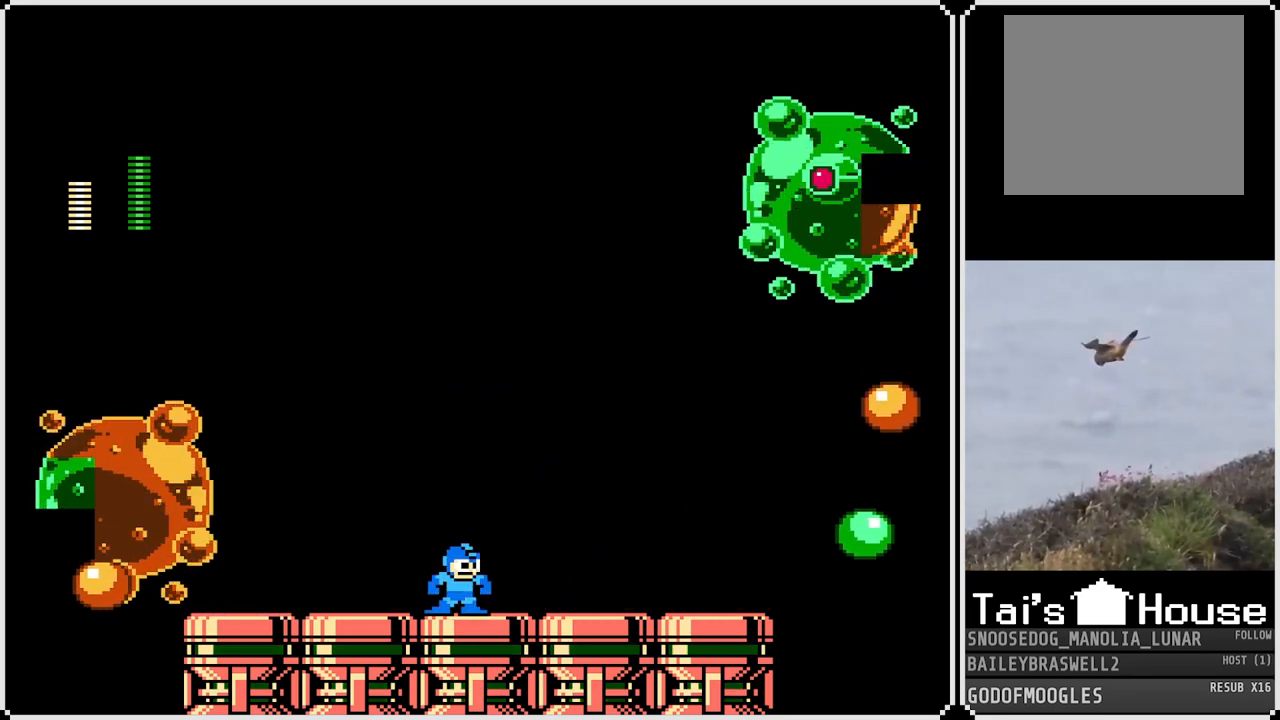
{"buttons": ["DPAD_LEFT"], "left_stick": "center", "right_stick": "center", "events": [[34, "DPAD_RIGHT", "up"], [67, "DPAD_LEFT", "down"], [217, "DPAD_LEFT", "up"], [217, "DPAD_RIGHT", "down"], [401, "DPAD_RIGHT", "up"], [434, "DPAD_LEFT", "down"]]}
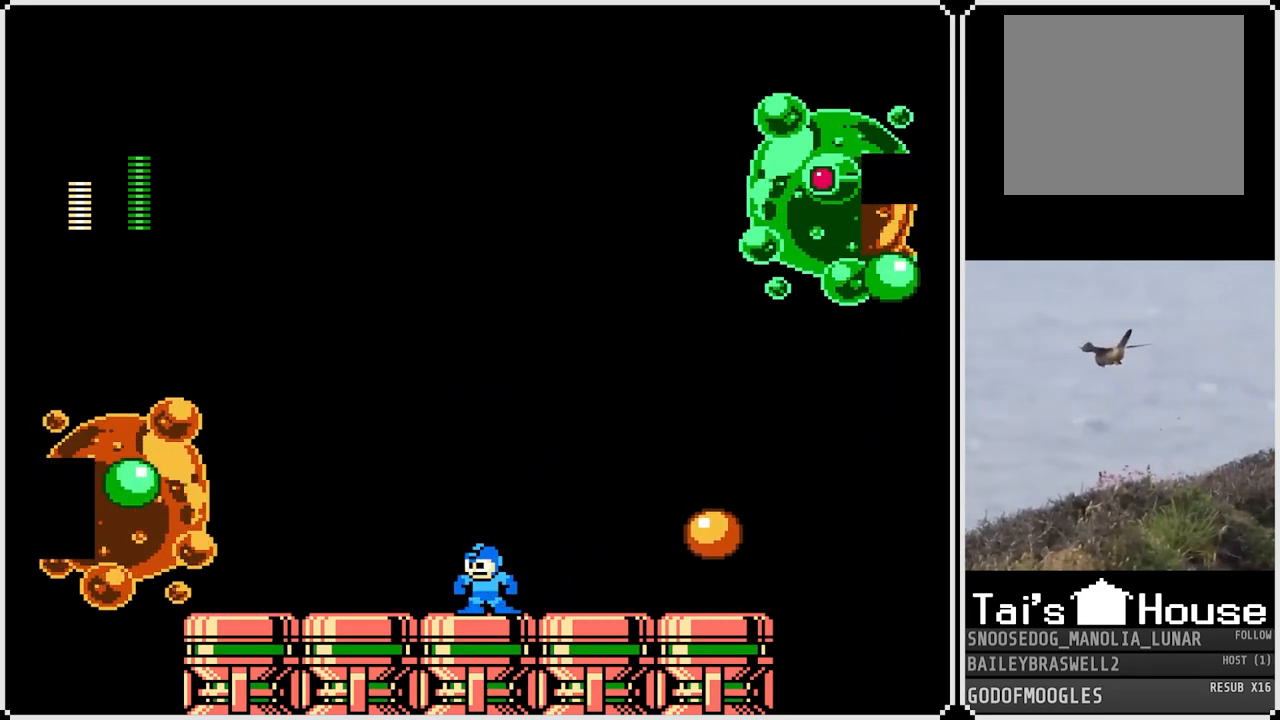
{"buttons": ["CROSS"], "left_stick": "center", "right_stick": "center", "events": [[83, "DPAD_LEFT", "up"], [133, "CROSS", "down"]]}
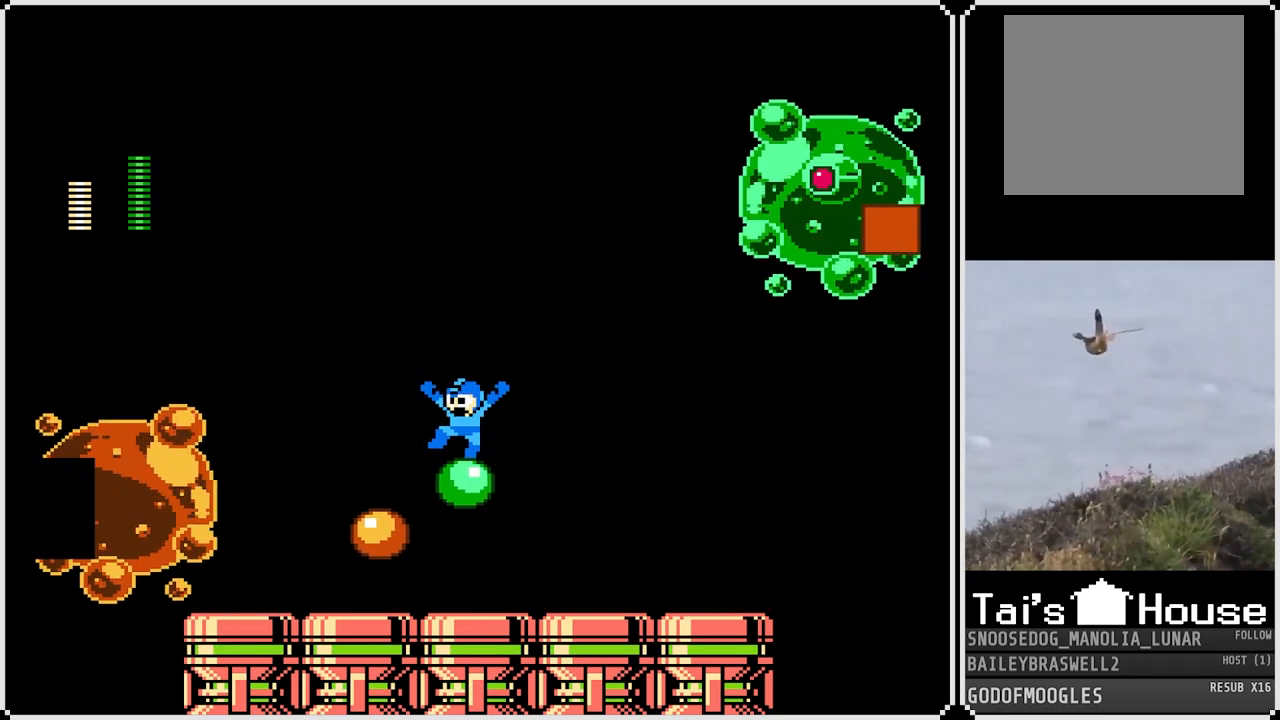
{"buttons": [], "left_stick": "center", "right_stick": "center", "events": [[134, "CROSS", "up"], [317, "DPAD_RIGHT", "down"], [451, "DPAD_RIGHT", "up"]]}
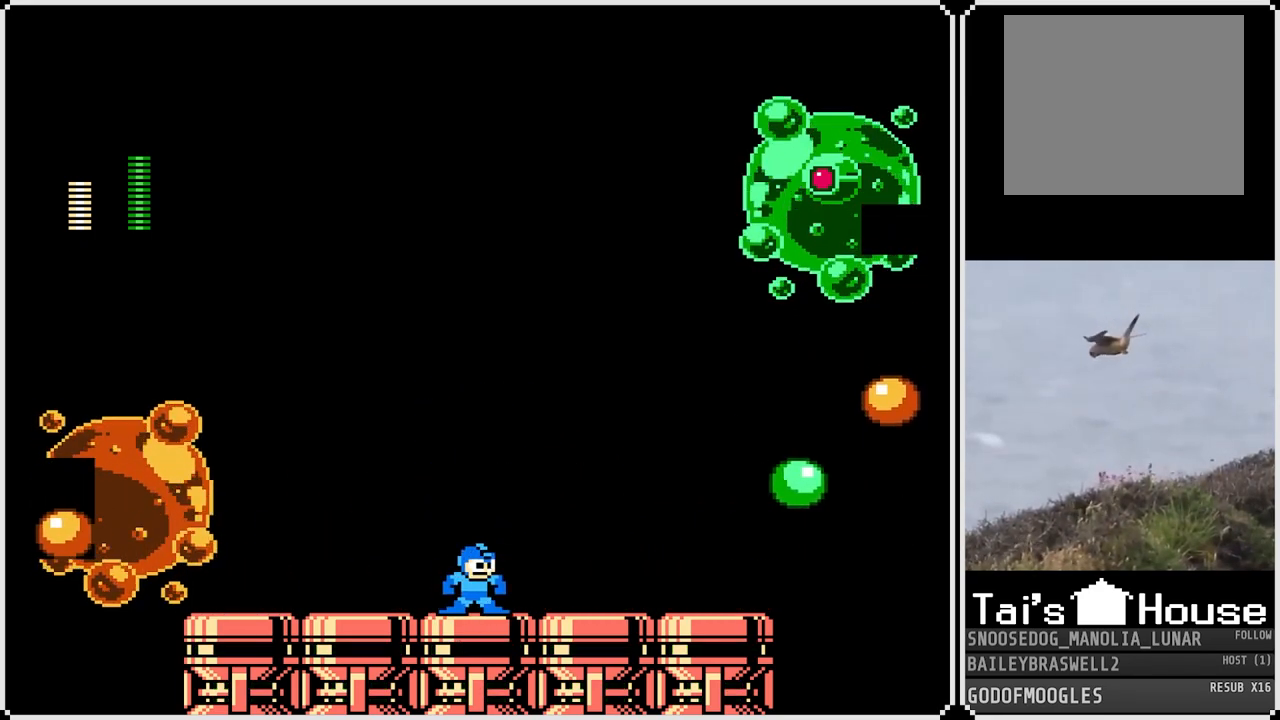
{"buttons": [], "left_stick": "center", "right_stick": "center", "events": [[33, "DPAD_LEFT", "down"], [200, "DPAD_LEFT", "up"], [267, "DPAD_RIGHT", "down"], [417, "DPAD_RIGHT", "up"]]}